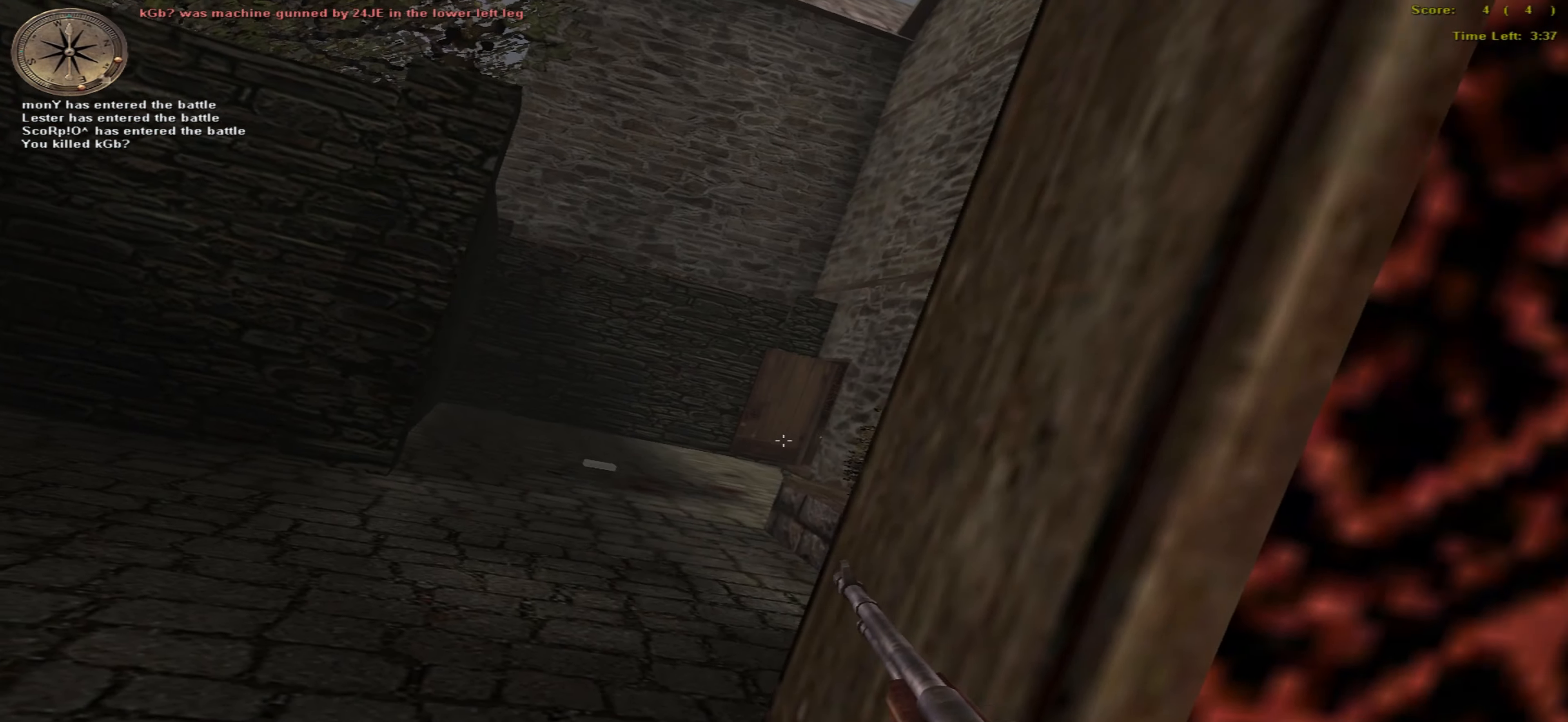
Gameplay with keyboard and mouse; each line is a JSON object with the keys and mouse buttons held at the frame after it. "events" lists presses ("down") and releases ("up") of "caps_lock", "ctrl", "down", "escape", "left", "return", "right", "shift_l", "shift_r", "space", "tab", "up", "mouse_left" and "mouse_right" between this image and that frame as [ms after this image, input, new state], when the widget could be followed in between. "mouse_left", "mouse_right" = the "left", "right" buttons of the "mouse" list. No other keys are recorded. Not read: mouse_move mouse_wheel.
{"keys": [], "mouse": ["left"], "events": [[17, "down", "up"], [334, "mouse_left", "down"]]}
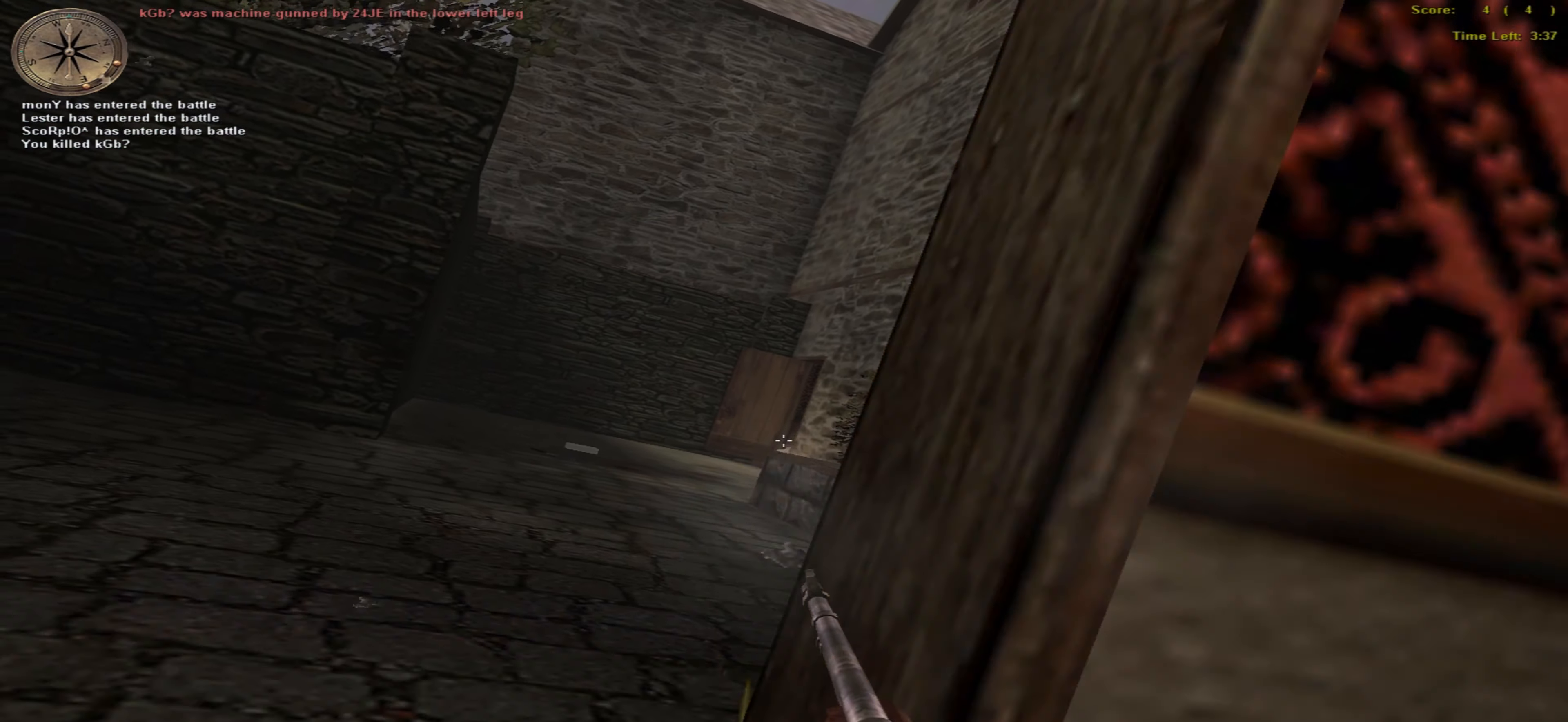
{"keys": [], "mouse": [], "events": [[34, "right", "down"], [134, "mouse_left", "up"], [284, "right", "up"]]}
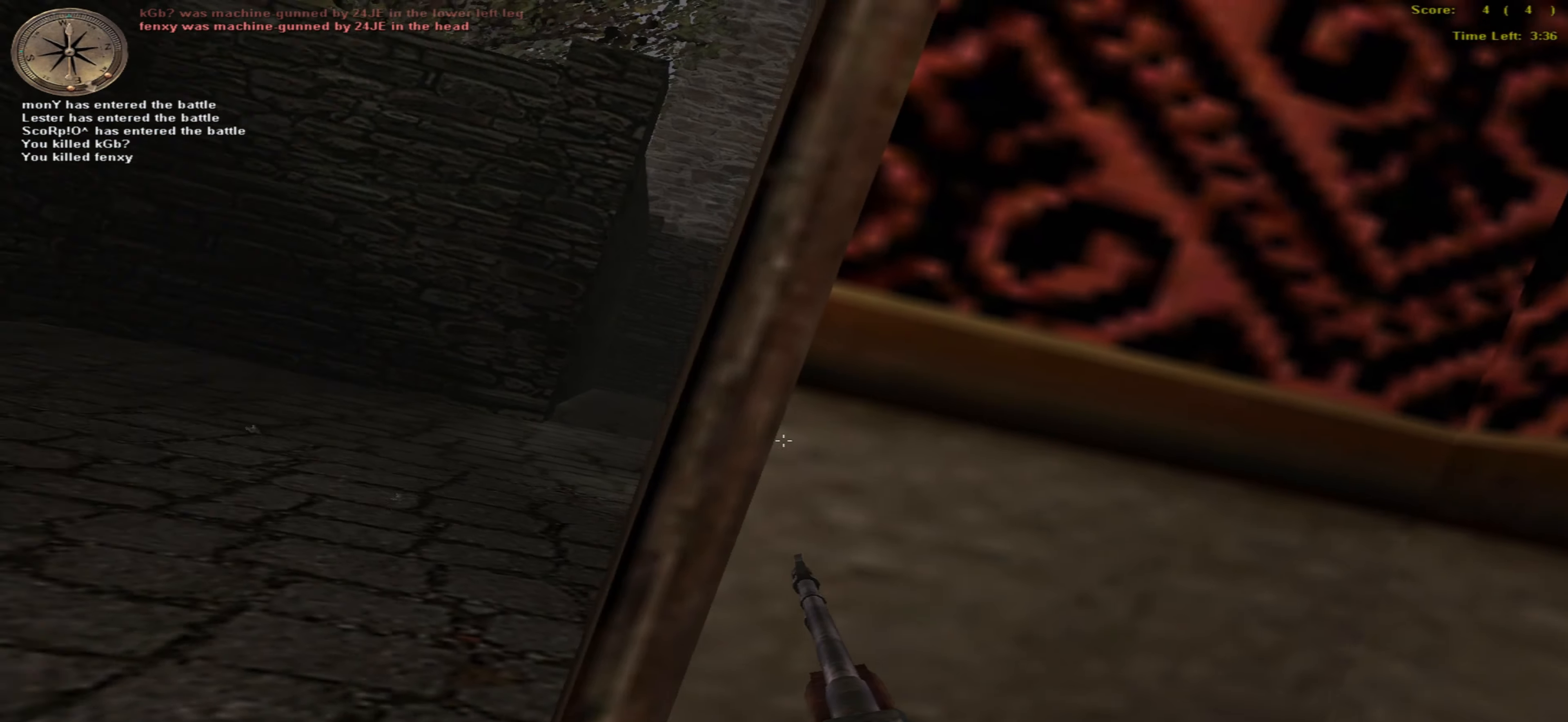
{"keys": [], "mouse": [], "events": [[17, "down", "down"], [184, "down", "up"]]}
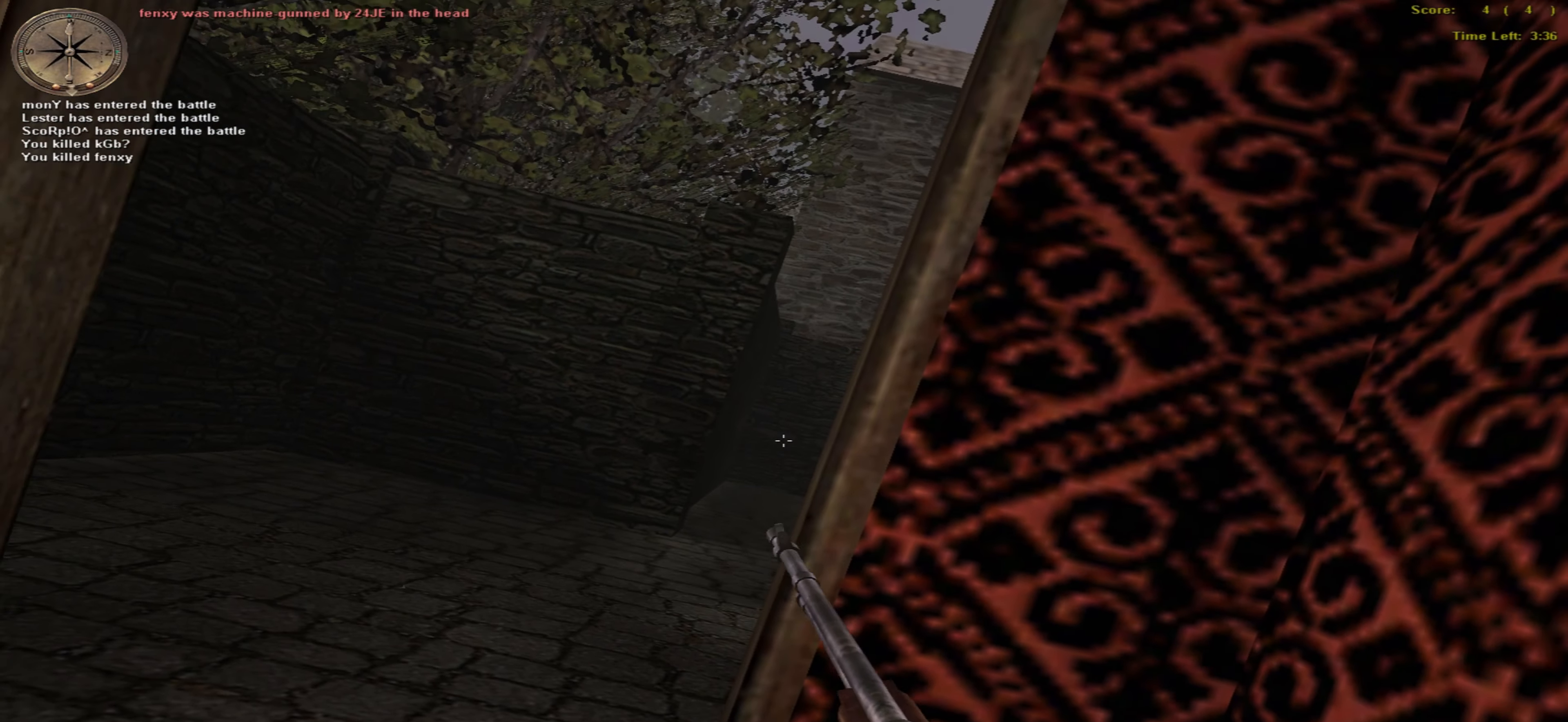
{"keys": [], "mouse": ["left"], "events": [[34, "return", "down"], [117, "mouse_left", "down"], [184, "return", "up"], [200, "right", "down"], [484, "right", "up"]]}
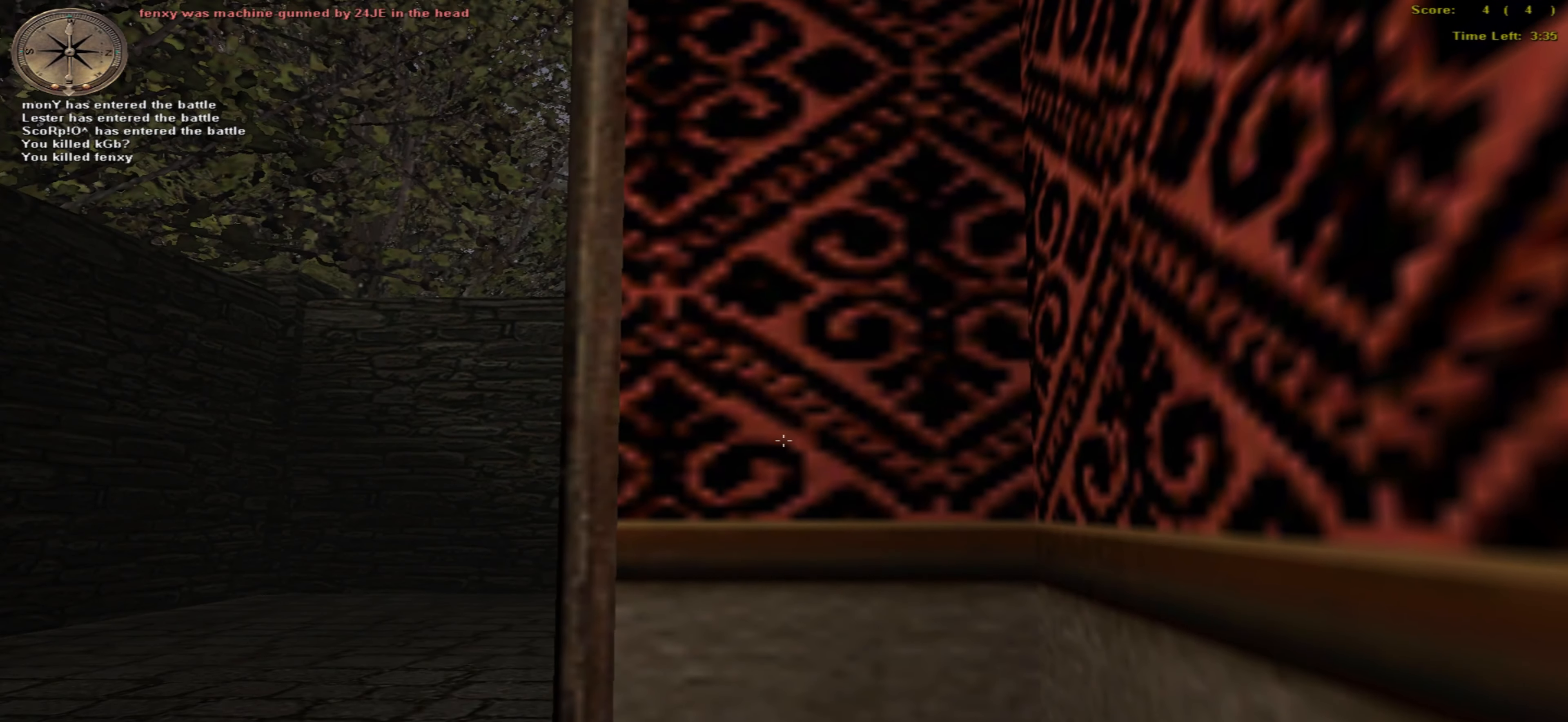
{"keys": ["left", "up"], "mouse": ["left"], "events": [[434, "left", "down"], [434, "up", "down"]]}
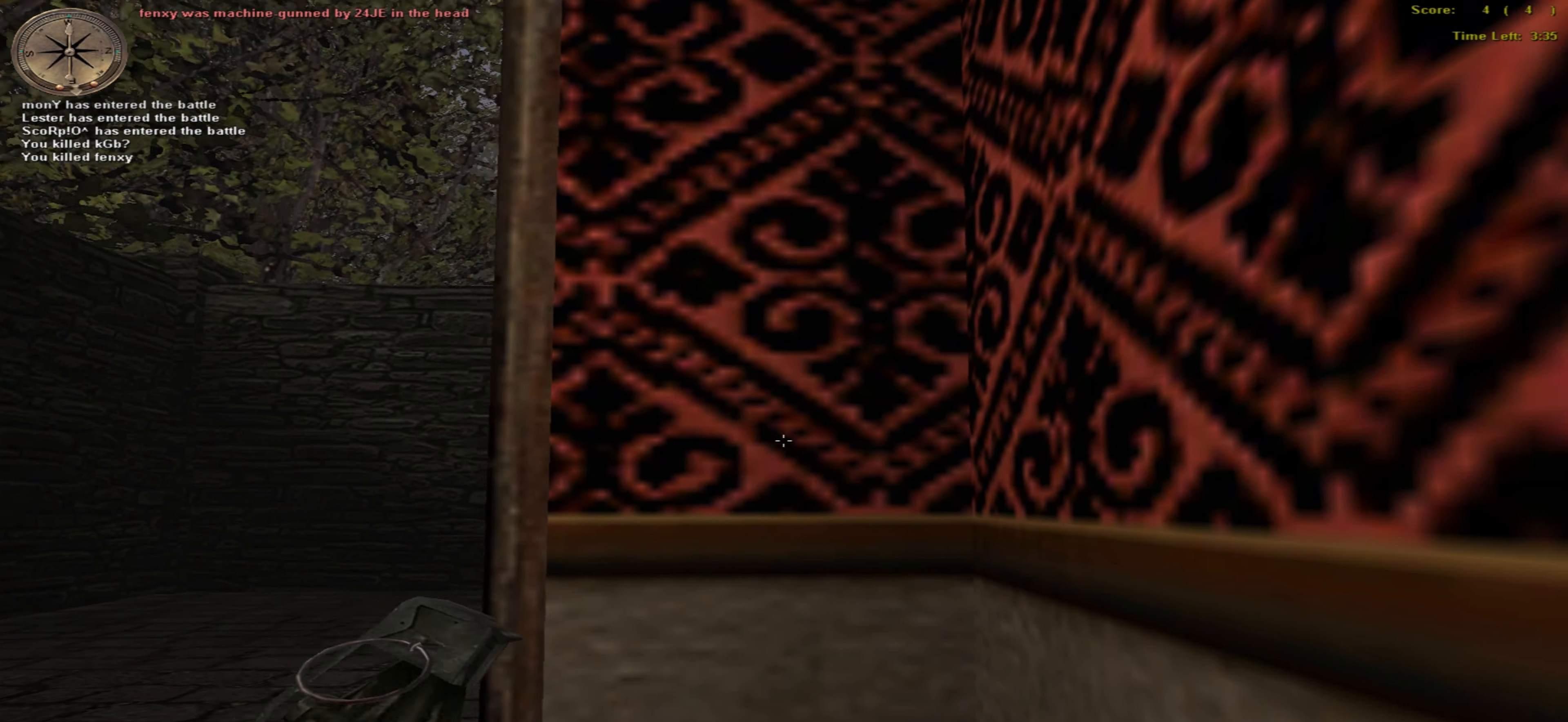
{"keys": ["left"], "mouse": ["left"], "events": [[300, "up", "up"]]}
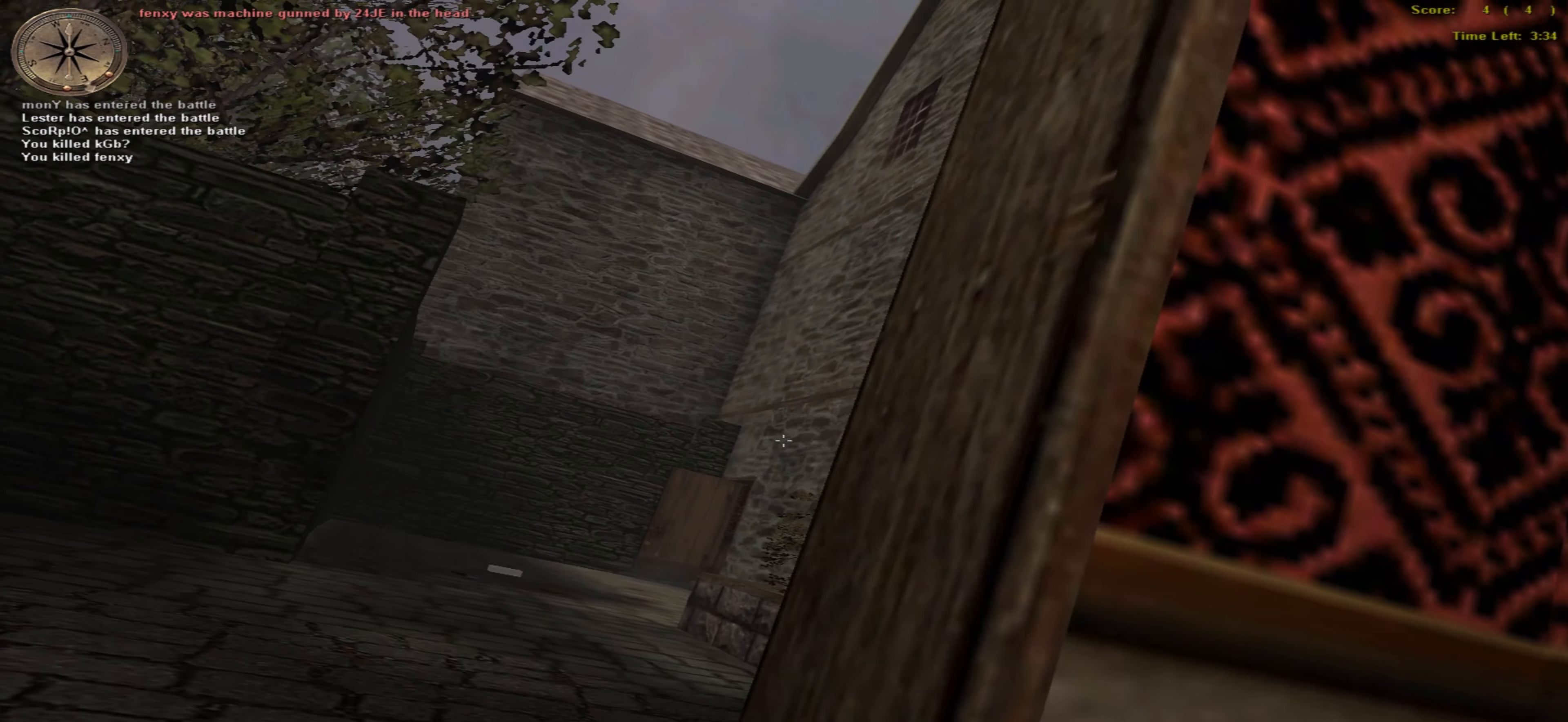
{"keys": ["right"], "mouse": [], "events": [[66, "left", "up"], [150, "right", "down"], [233, "right", "up"], [366, "mouse_left", "up"], [500, "right", "down"]]}
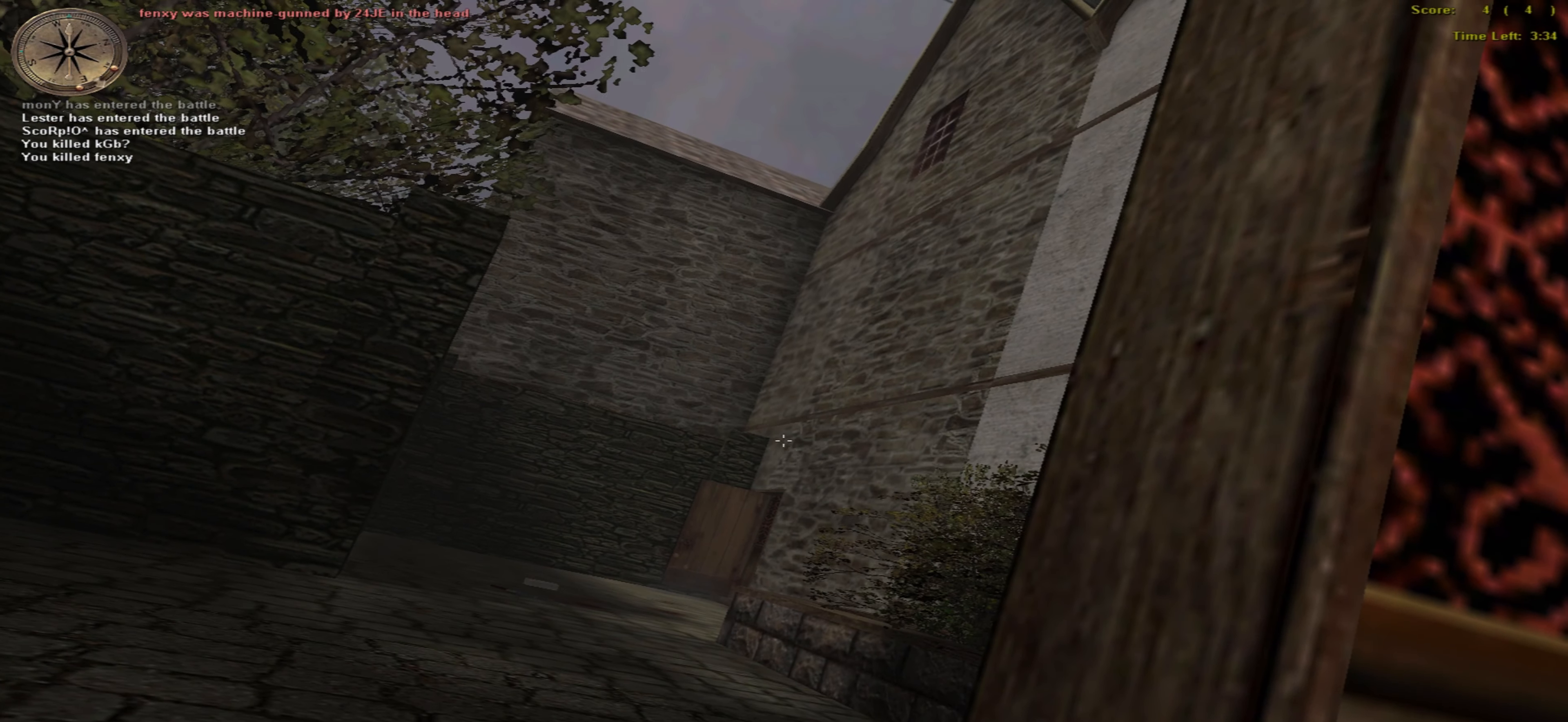
{"keys": ["return"], "mouse": [], "events": [[250, "left", "down"], [266, "right", "up"], [366, "left", "up"], [466, "return", "down"]]}
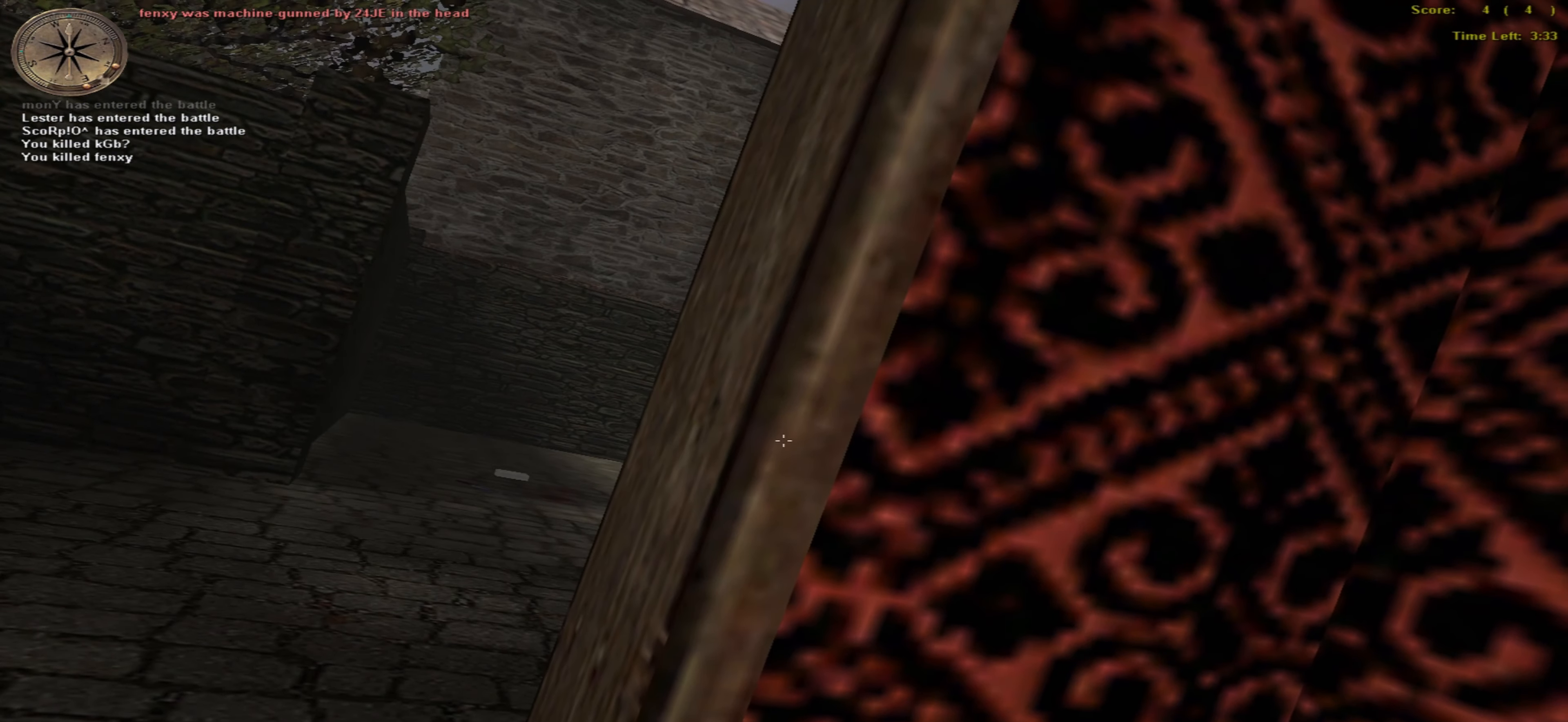
{"keys": ["return"], "mouse": [], "events": [[16, "left", "down"], [83, "left", "up"], [100, "return", "up"], [183, "right", "down"], [250, "right", "up"], [450, "return", "down"]]}
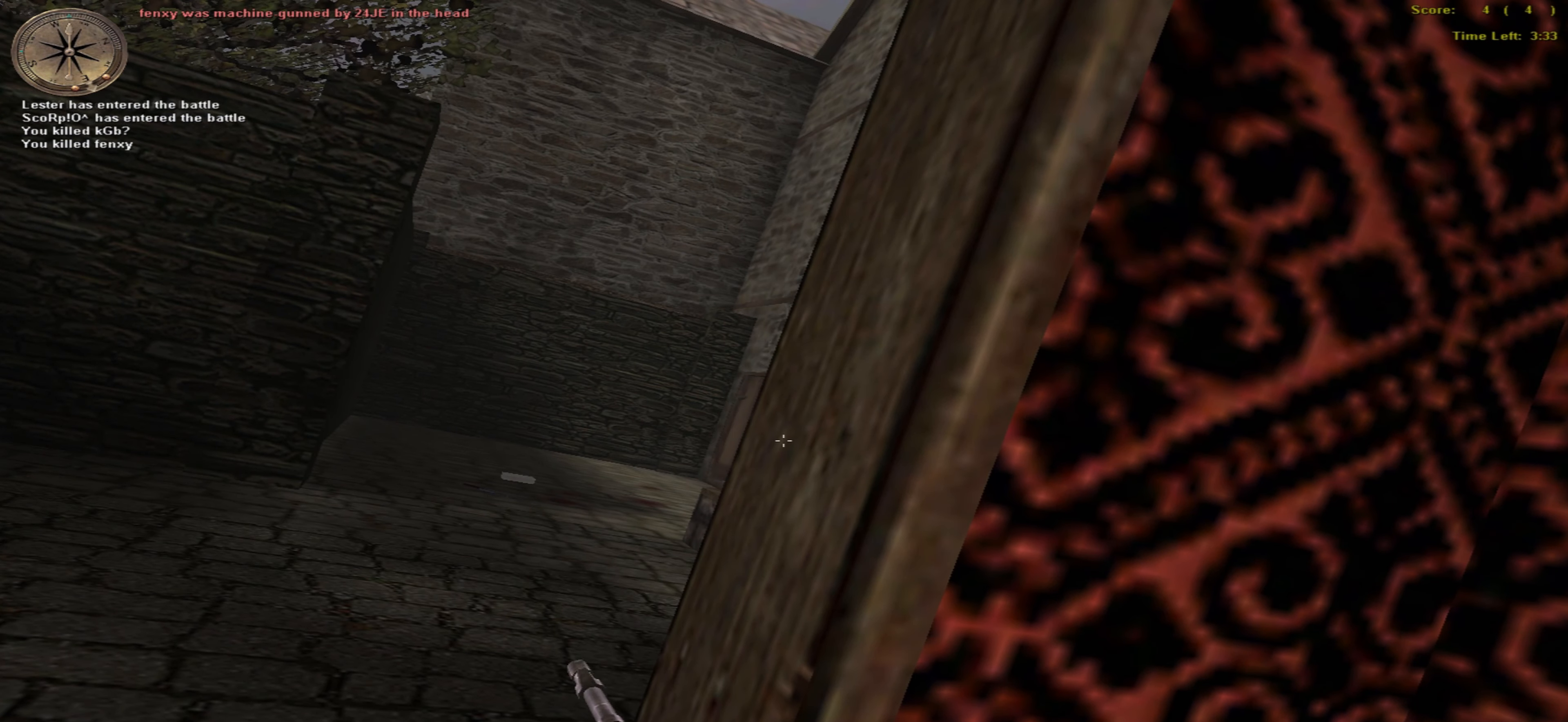
{"keys": ["return"], "mouse": [], "events": [[100, "return", "up"], [450, "return", "down"]]}
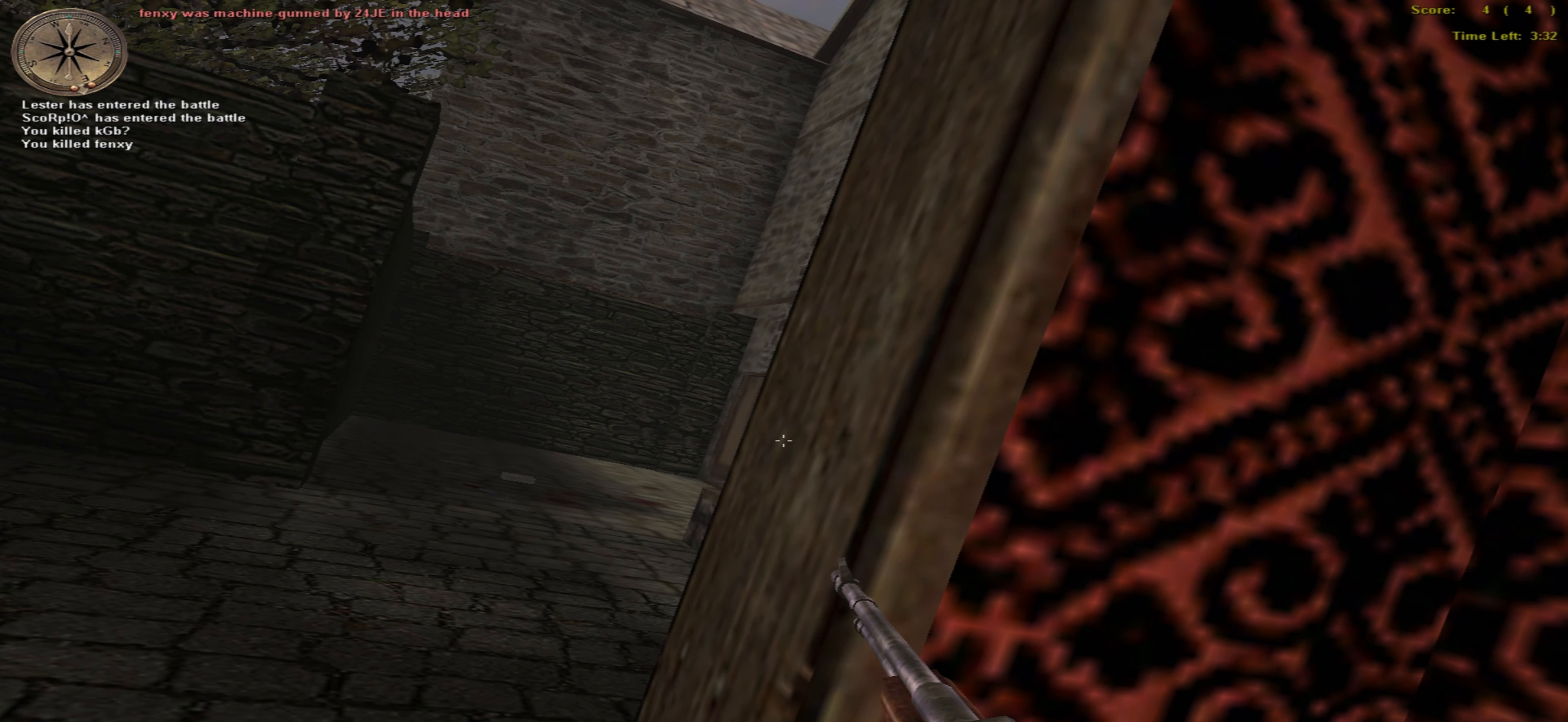
{"keys": ["return"], "mouse": [], "events": [[100, "return", "up"], [383, "return", "down"]]}
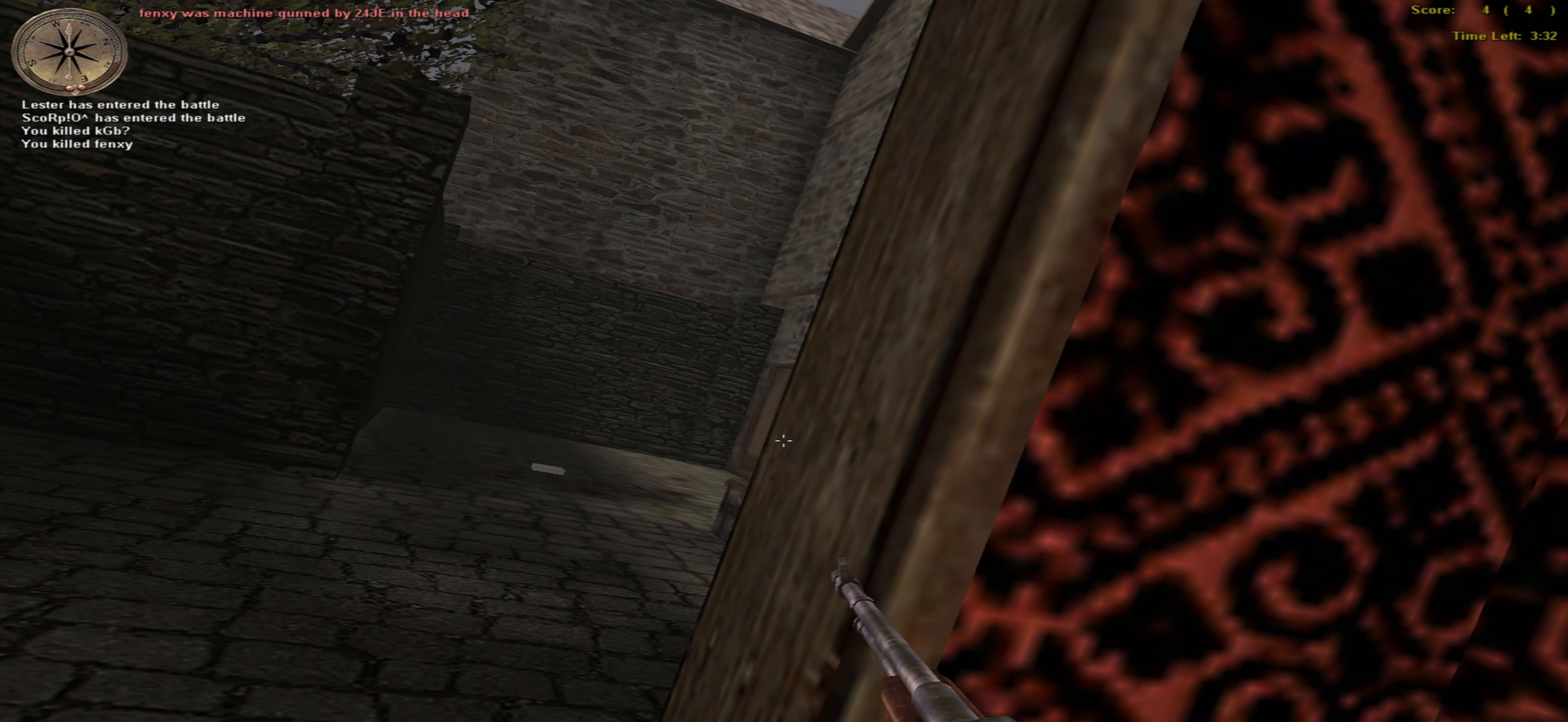
{"keys": [], "mouse": [], "events": [[33, "return", "up"]]}
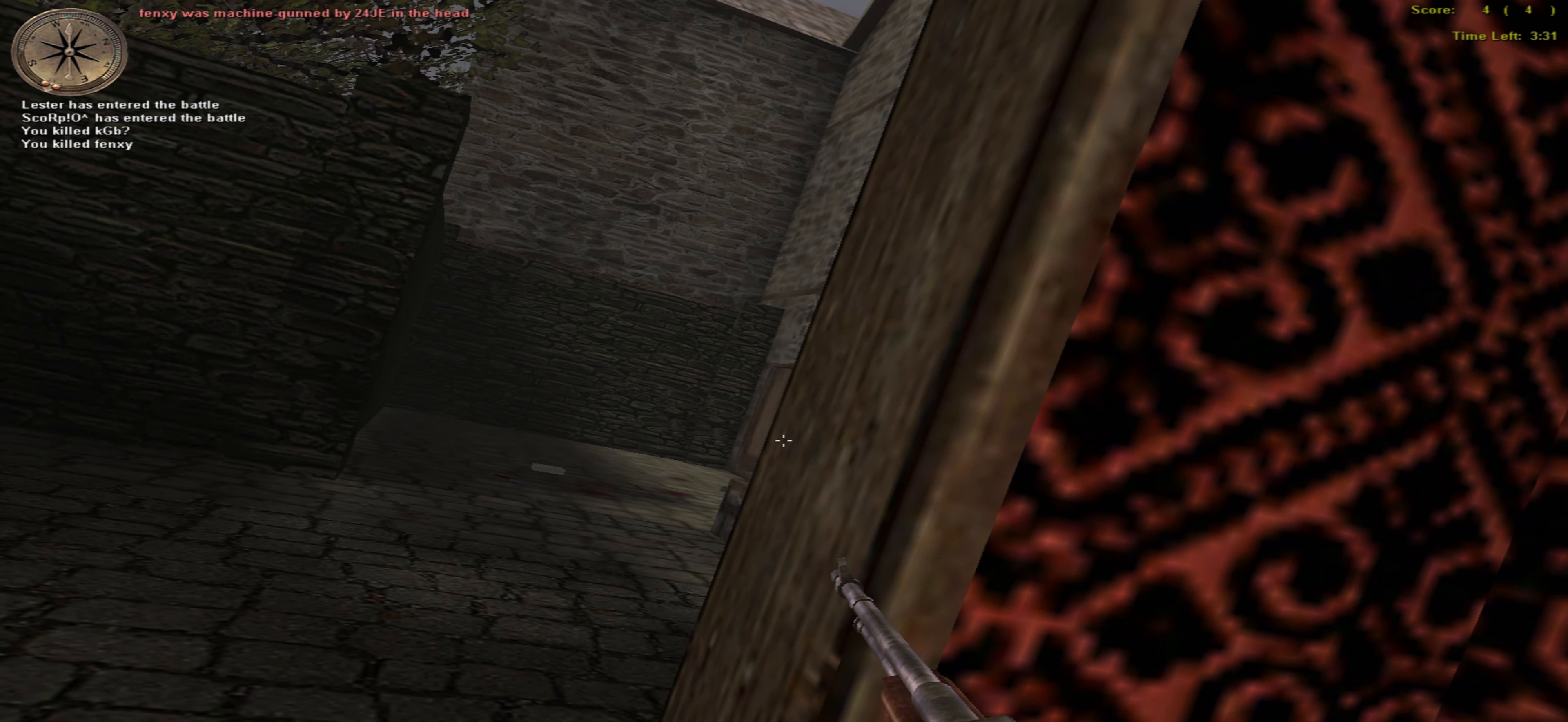
{"keys": [], "mouse": [], "events": [[200, "down", "down"], [300, "return", "down"], [366, "down", "up"], [466, "return", "up"]]}
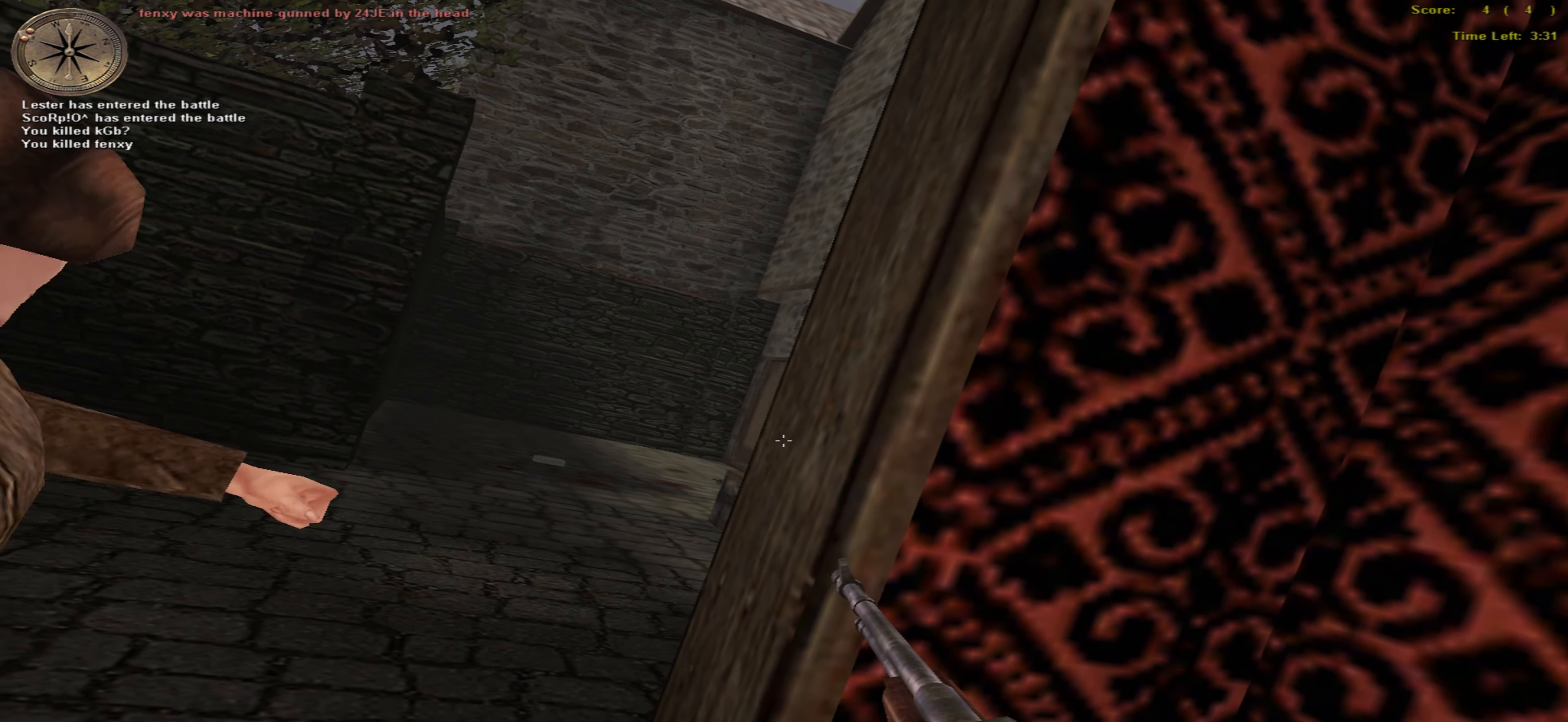
{"keys": [], "mouse": [], "events": []}
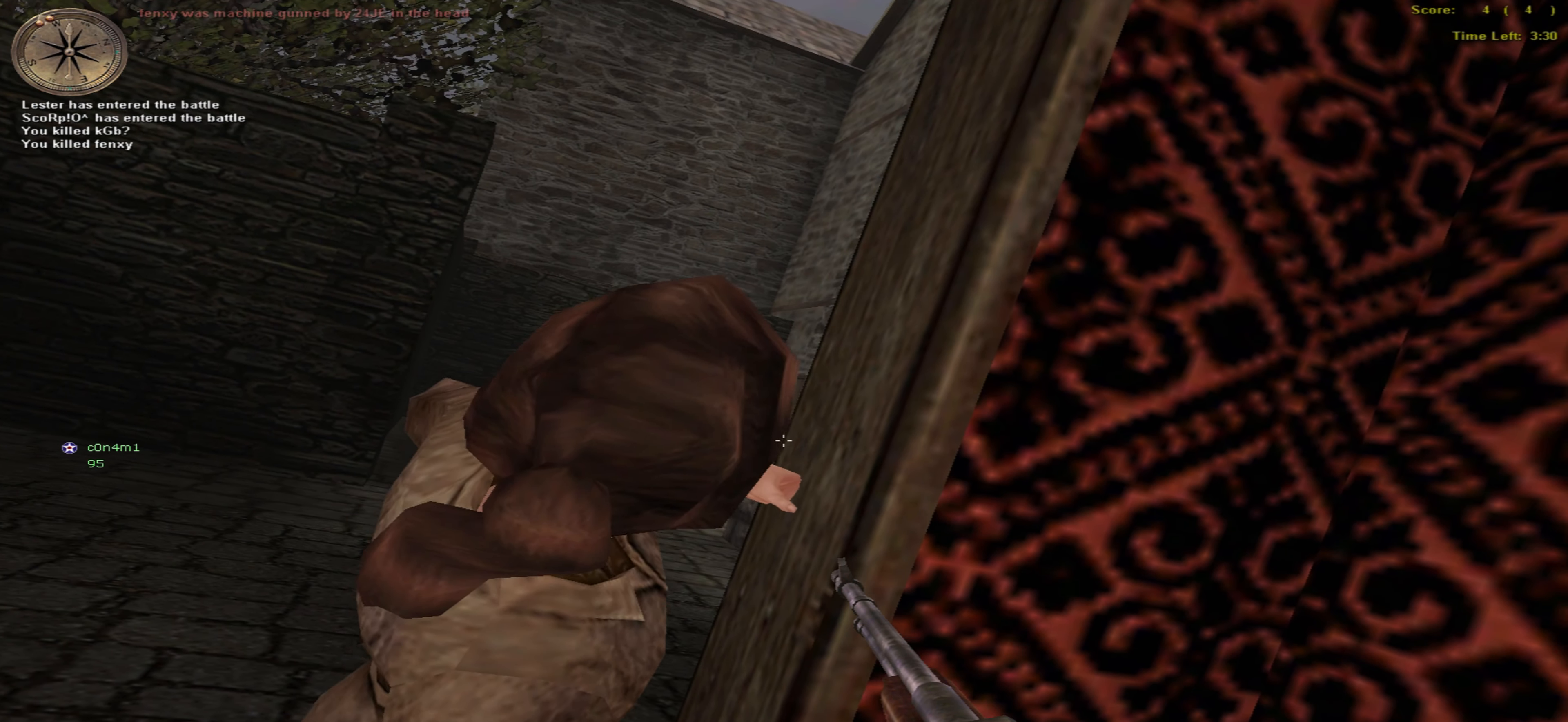
{"keys": ["down"], "mouse": [], "events": [[183, "down", "down"]]}
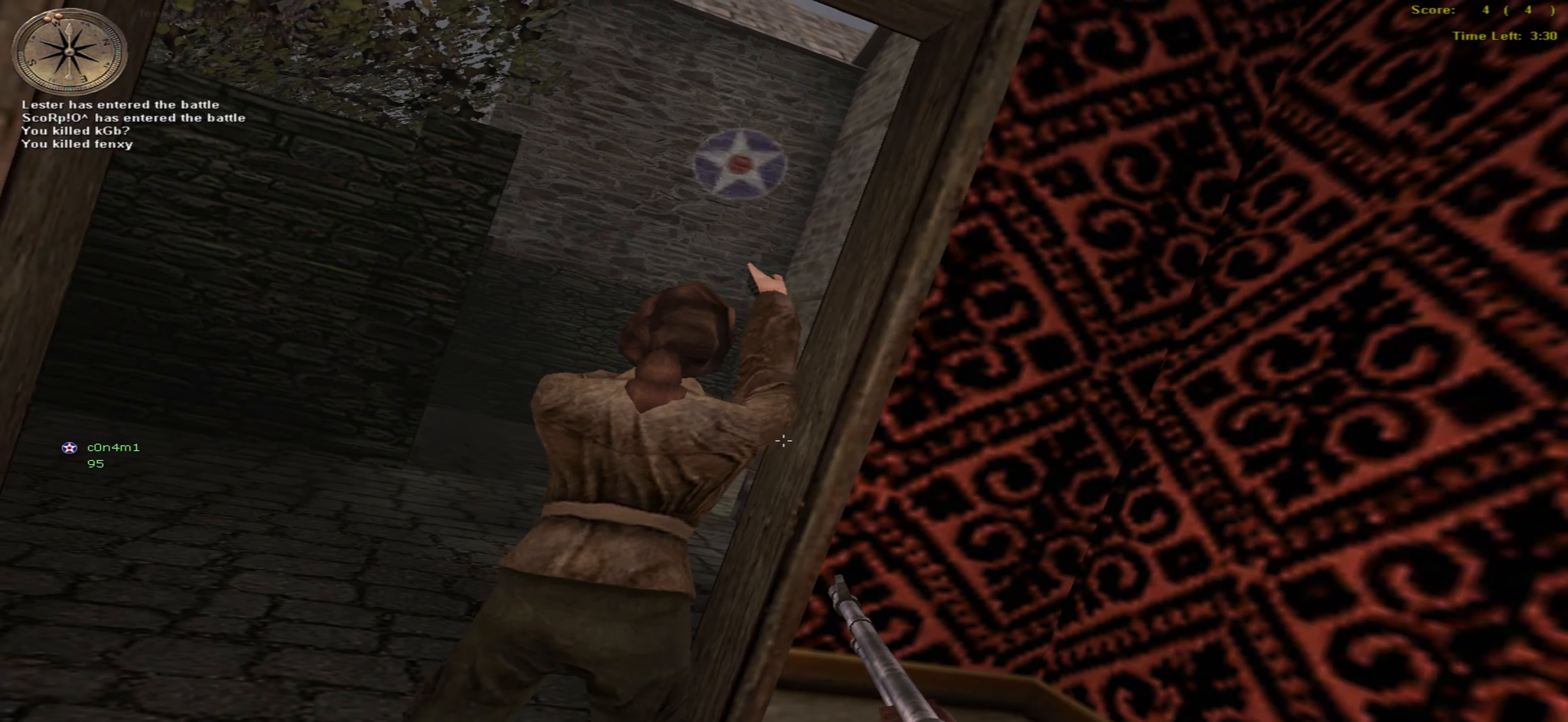
{"keys": ["up"], "mouse": [], "events": [[166, "down", "up"], [333, "up", "down"]]}
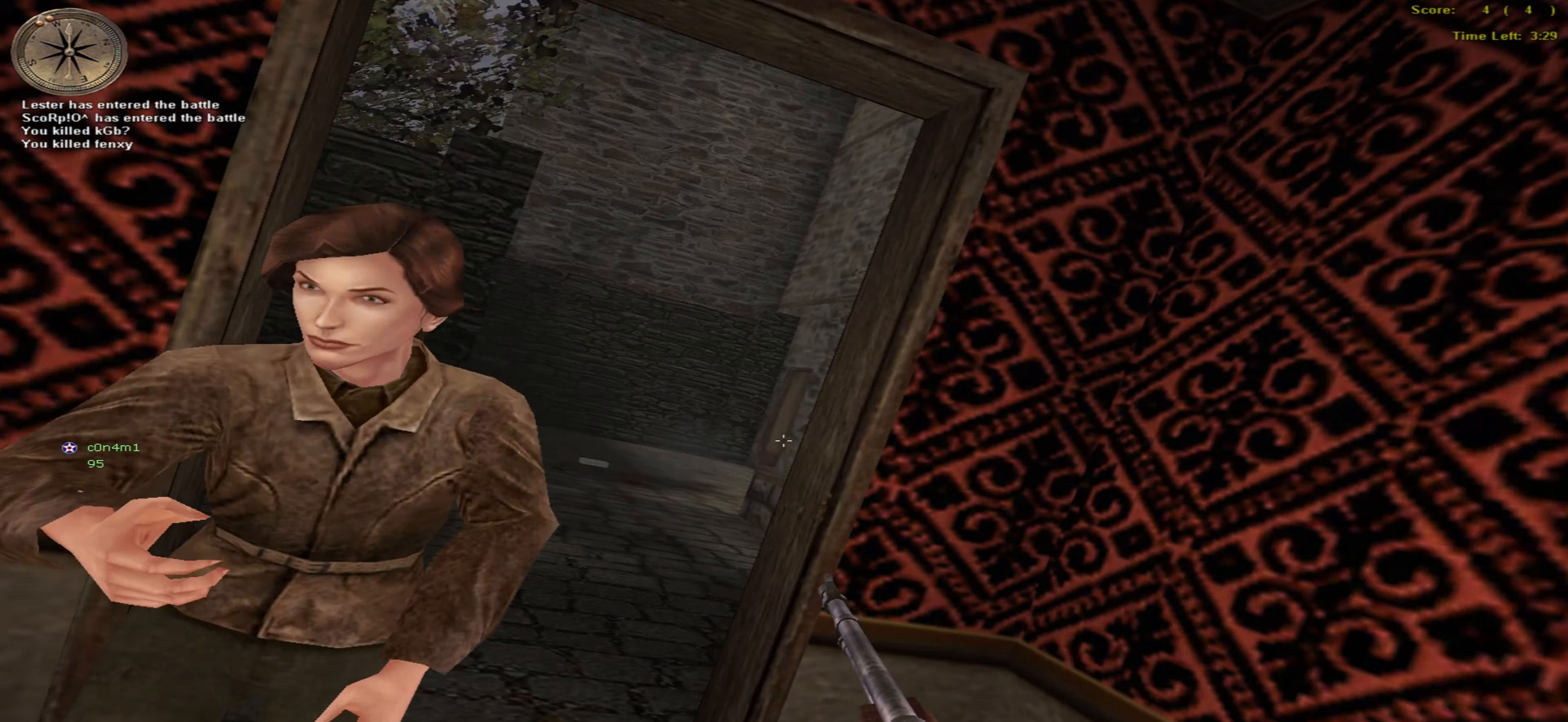
{"keys": ["return"], "mouse": [], "events": [[133, "right", "down"], [283, "right", "up"], [333, "left", "down"], [383, "up", "up"], [450, "return", "down"], [467, "left", "up"]]}
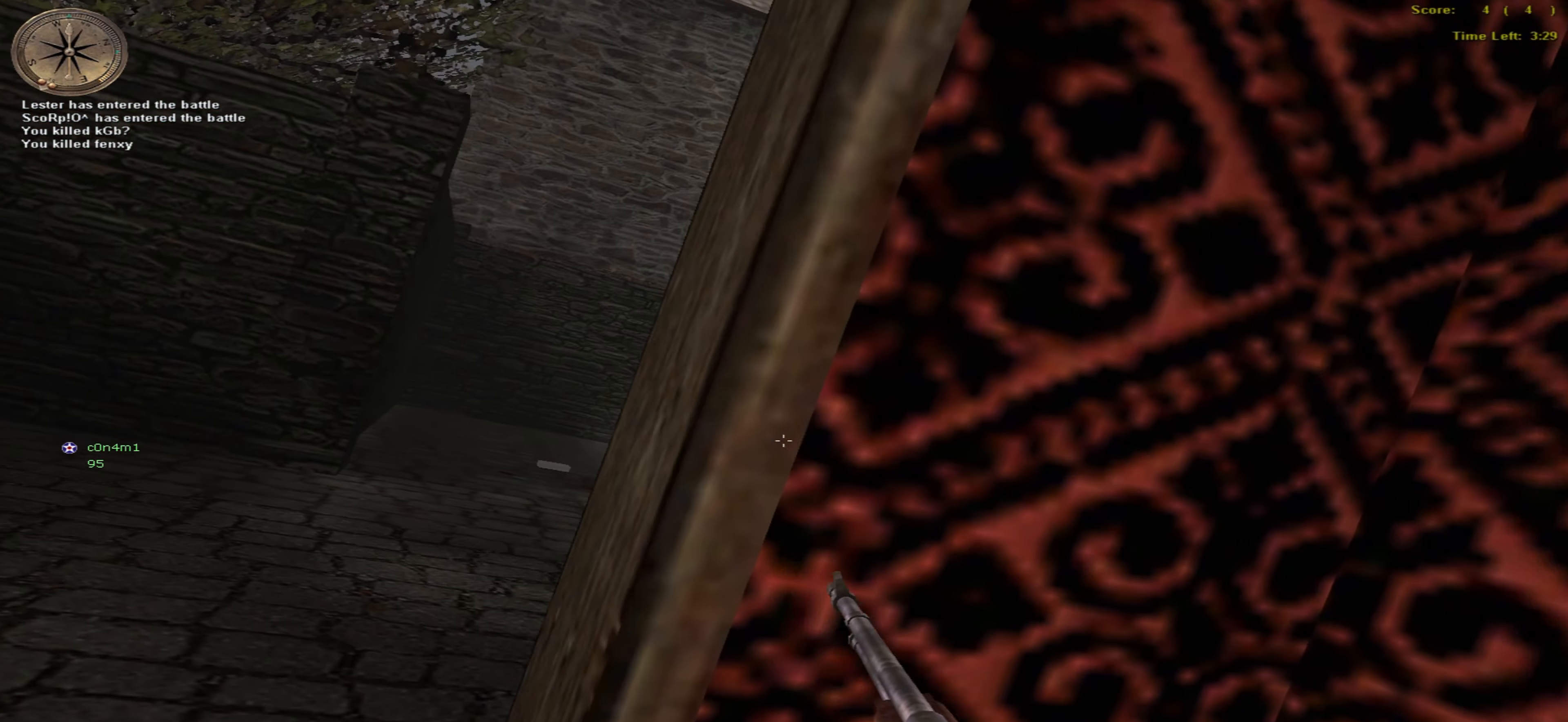
{"keys": [], "mouse": [], "events": [[100, "left", "down"], [100, "return", "up"], [217, "left", "up"], [300, "right", "down"], [433, "right", "up"]]}
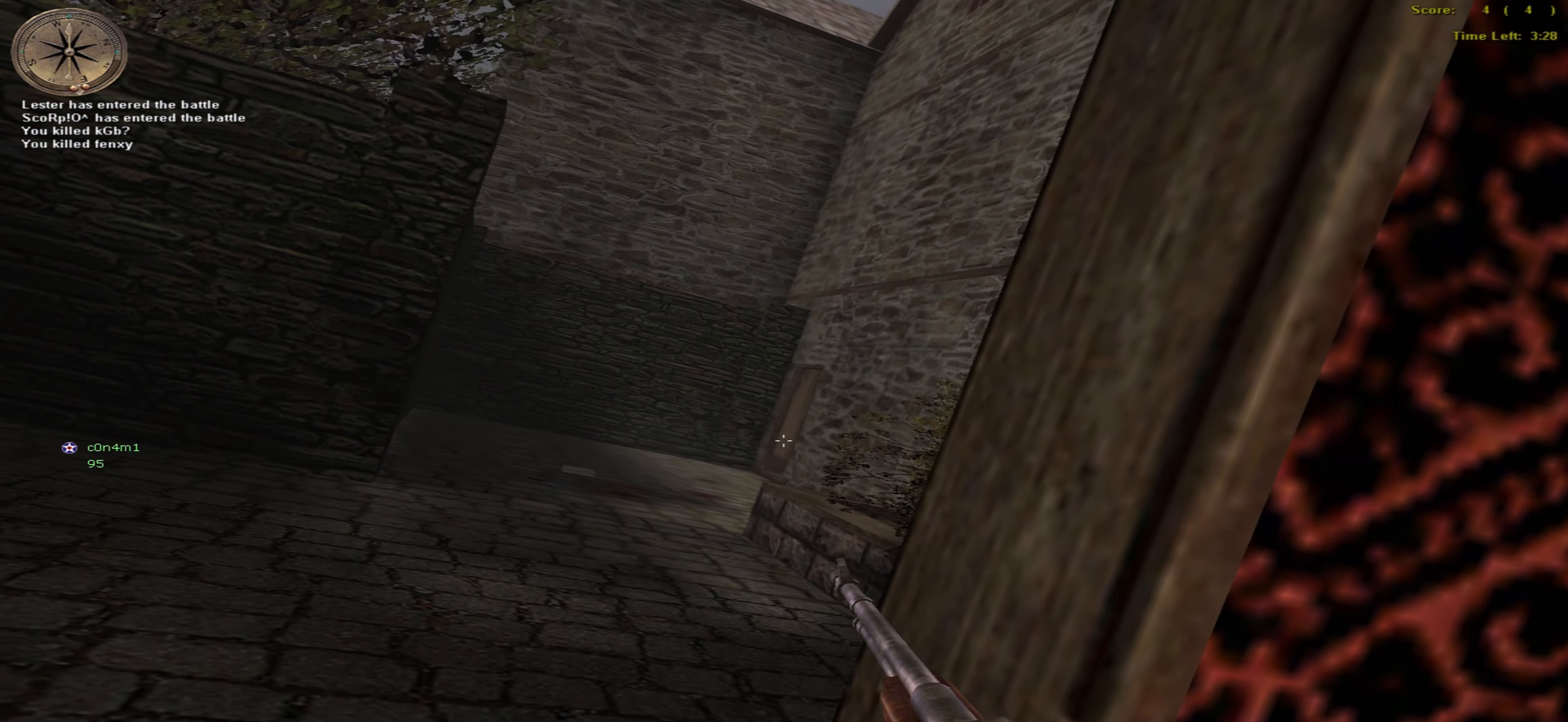
{"keys": ["left", "up"], "mouse": [], "events": [[150, "left", "down"], [233, "up", "down"]]}
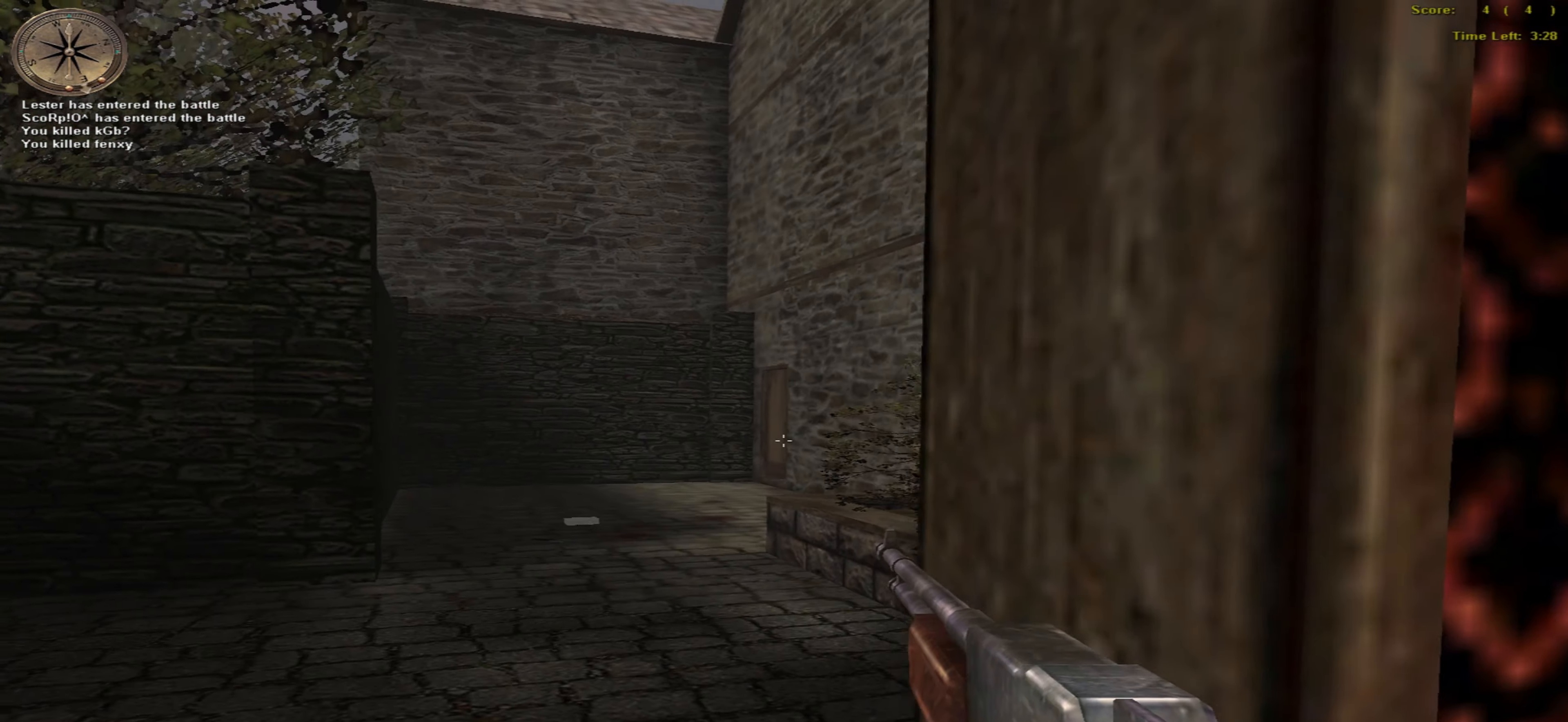
{"keys": ["left", "up"], "mouse": [], "events": [[33, "return", "down"], [150, "return", "up"]]}
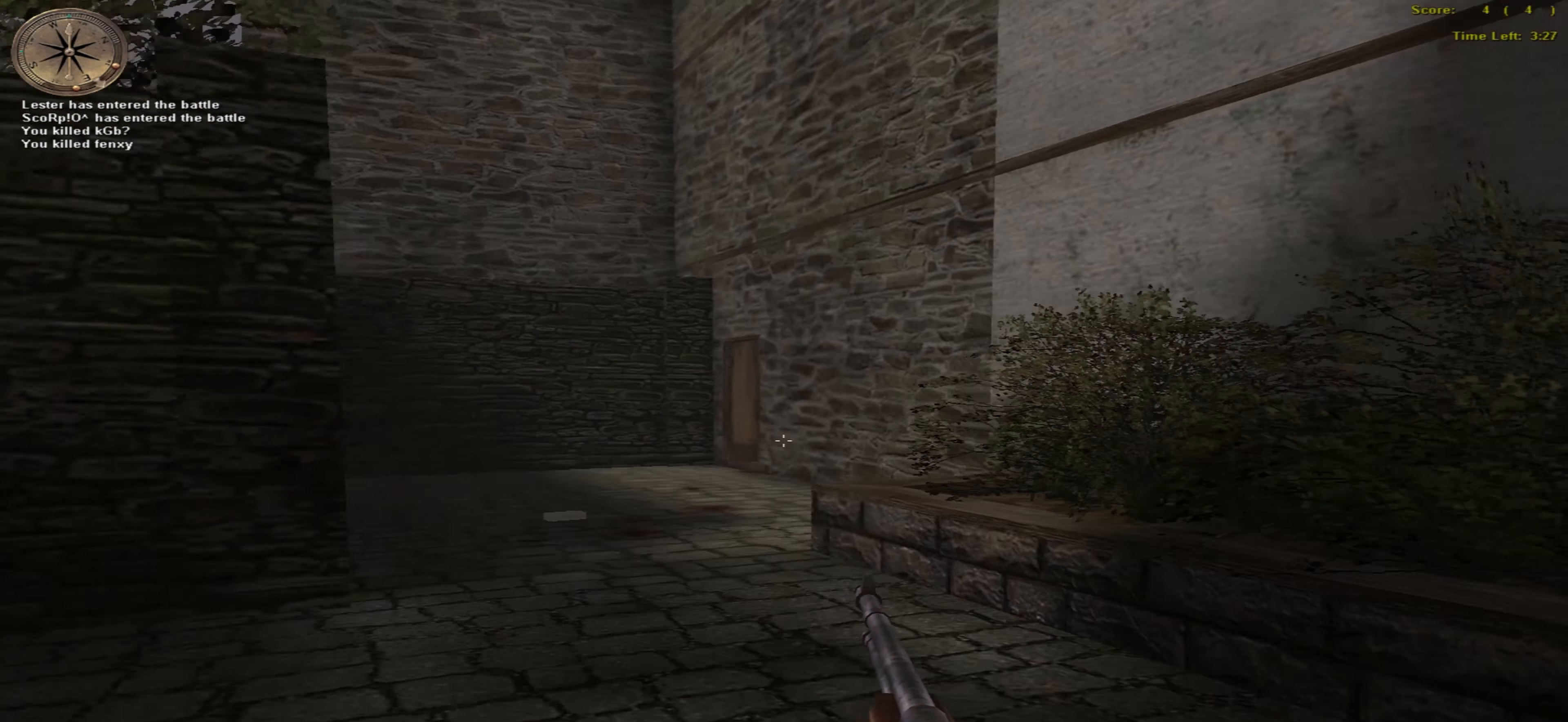
{"keys": ["left", "up"], "mouse": [], "events": []}
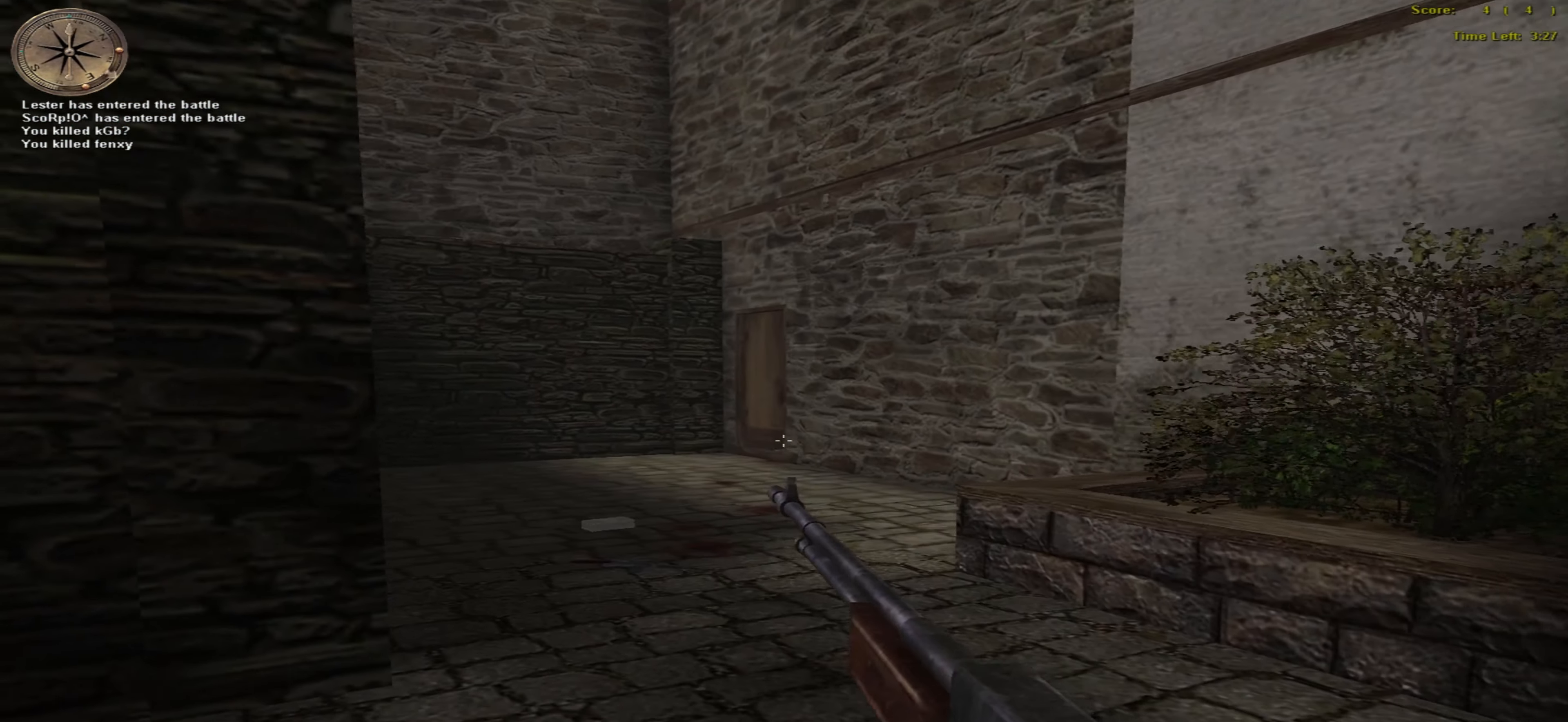
{"keys": ["up"], "mouse": [], "events": [[283, "left", "up"]]}
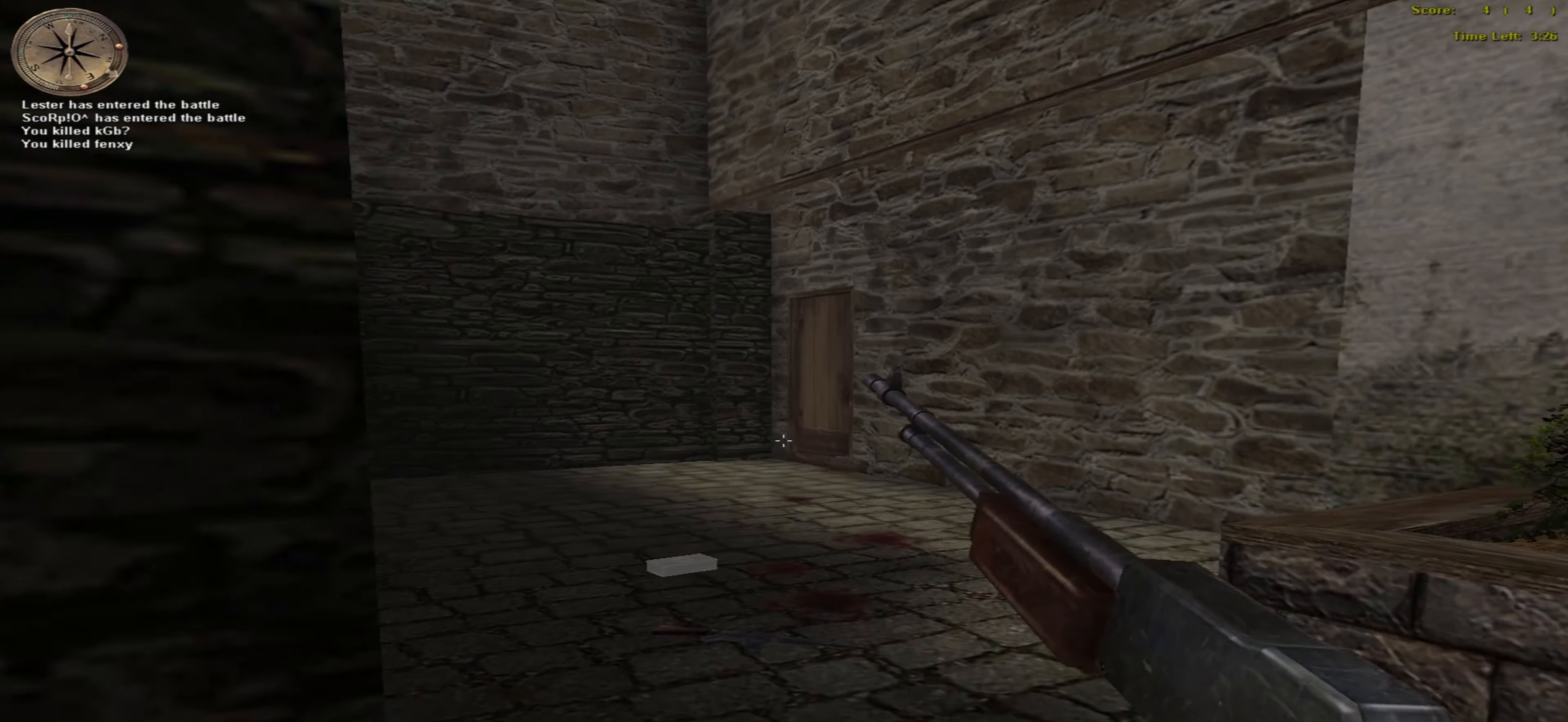
{"keys": ["up"], "mouse": [], "events": [[383, "left", "down"], [433, "left", "up"]]}
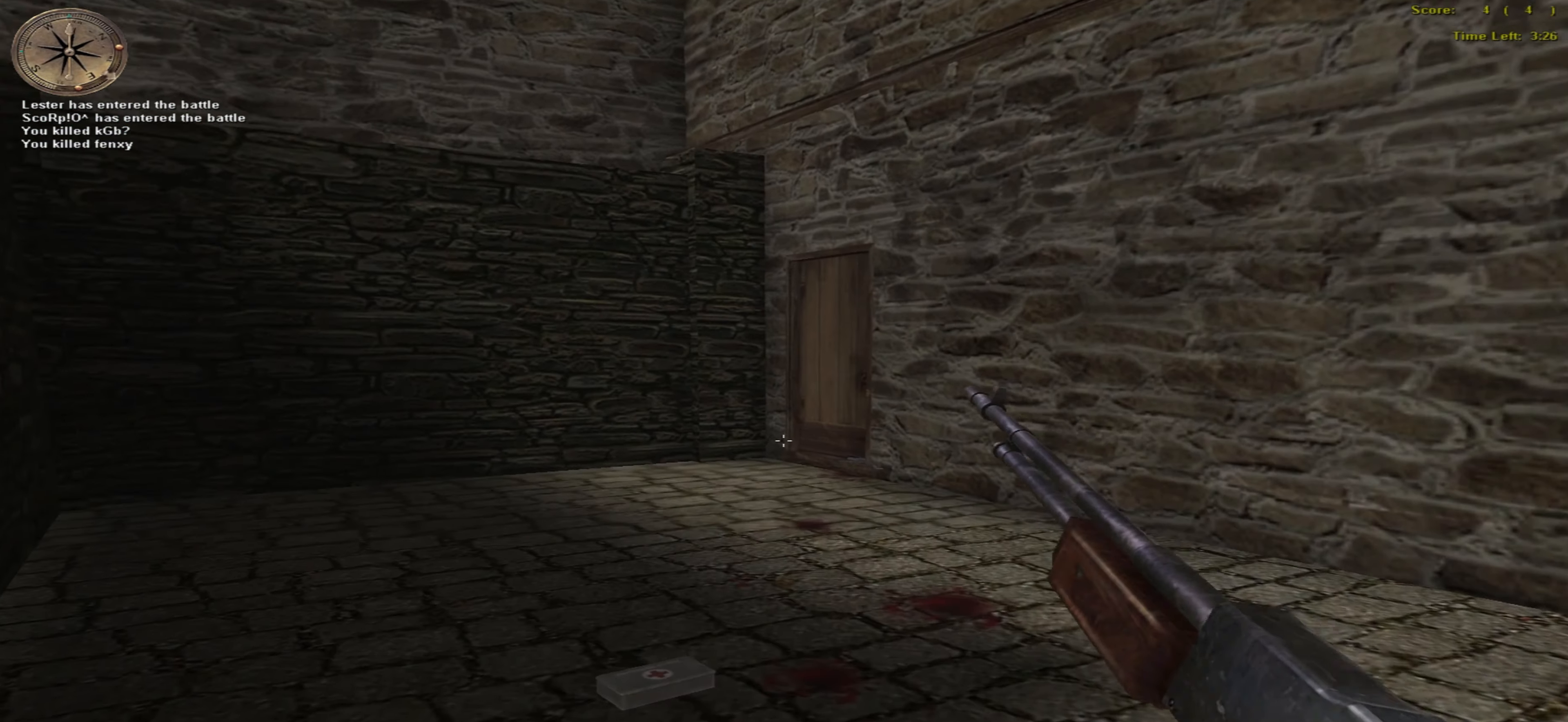
{"keys": ["up"], "mouse": [], "events": []}
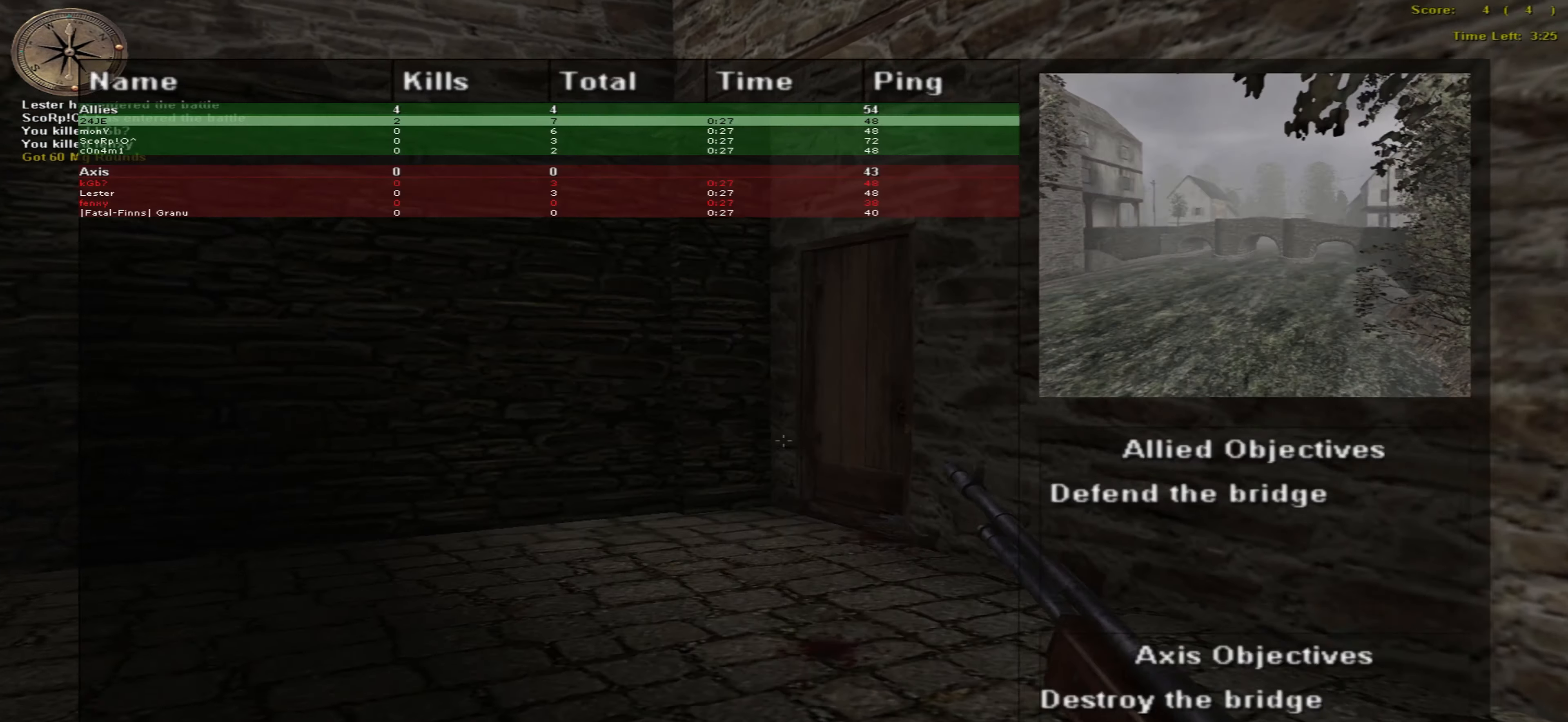
{"keys": ["up"], "mouse": [], "events": []}
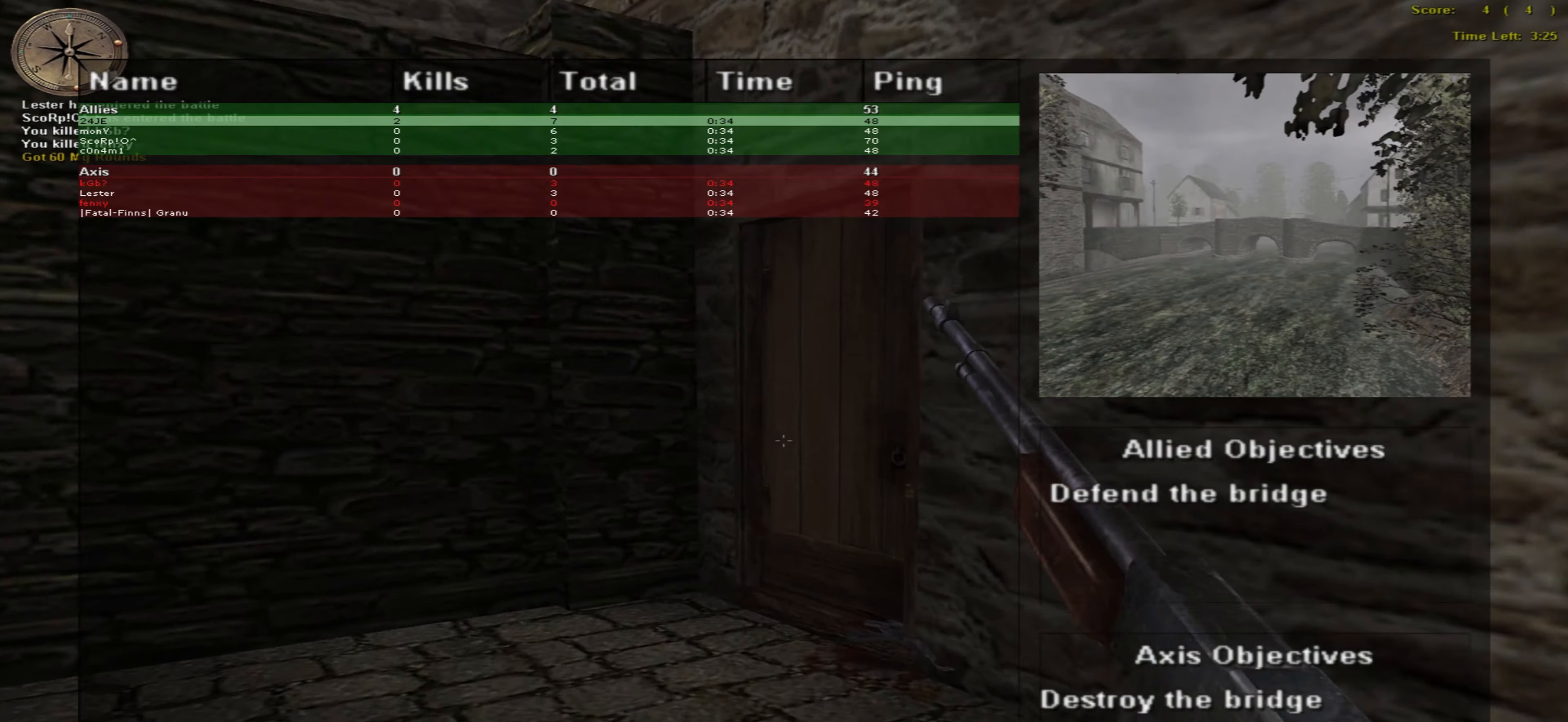
{"keys": ["left", "up"], "mouse": [], "events": [[333, "left", "down"]]}
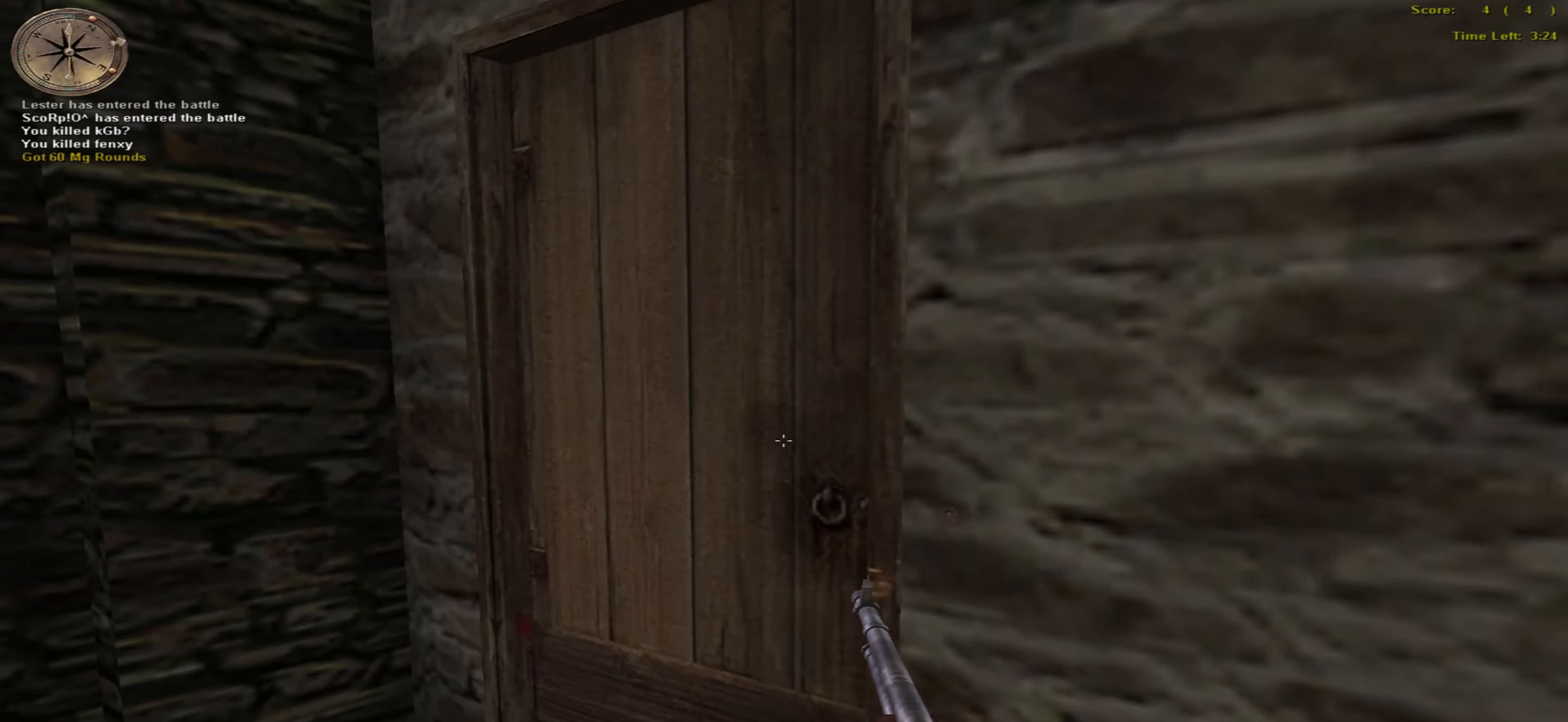
{"keys": ["right"], "mouse": [], "events": [[167, "shift_r", "down"], [234, "shift_r", "up"], [300, "shift_r", "down"], [367, "left", "up"], [384, "right", "down"], [400, "shift_r", "up"], [450, "up", "up"]]}
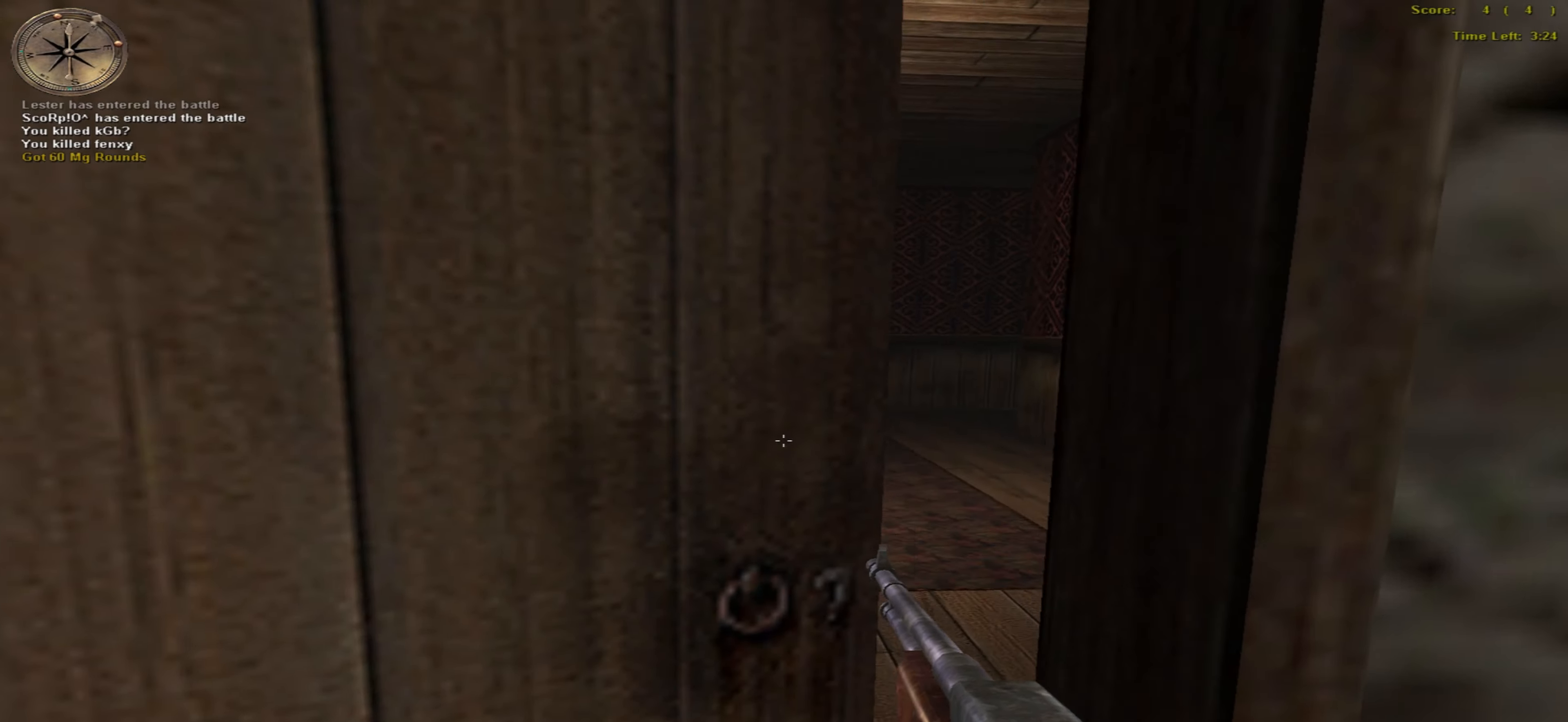
{"keys": ["down"], "mouse": [], "events": [[417, "right", "up"], [500, "down", "down"]]}
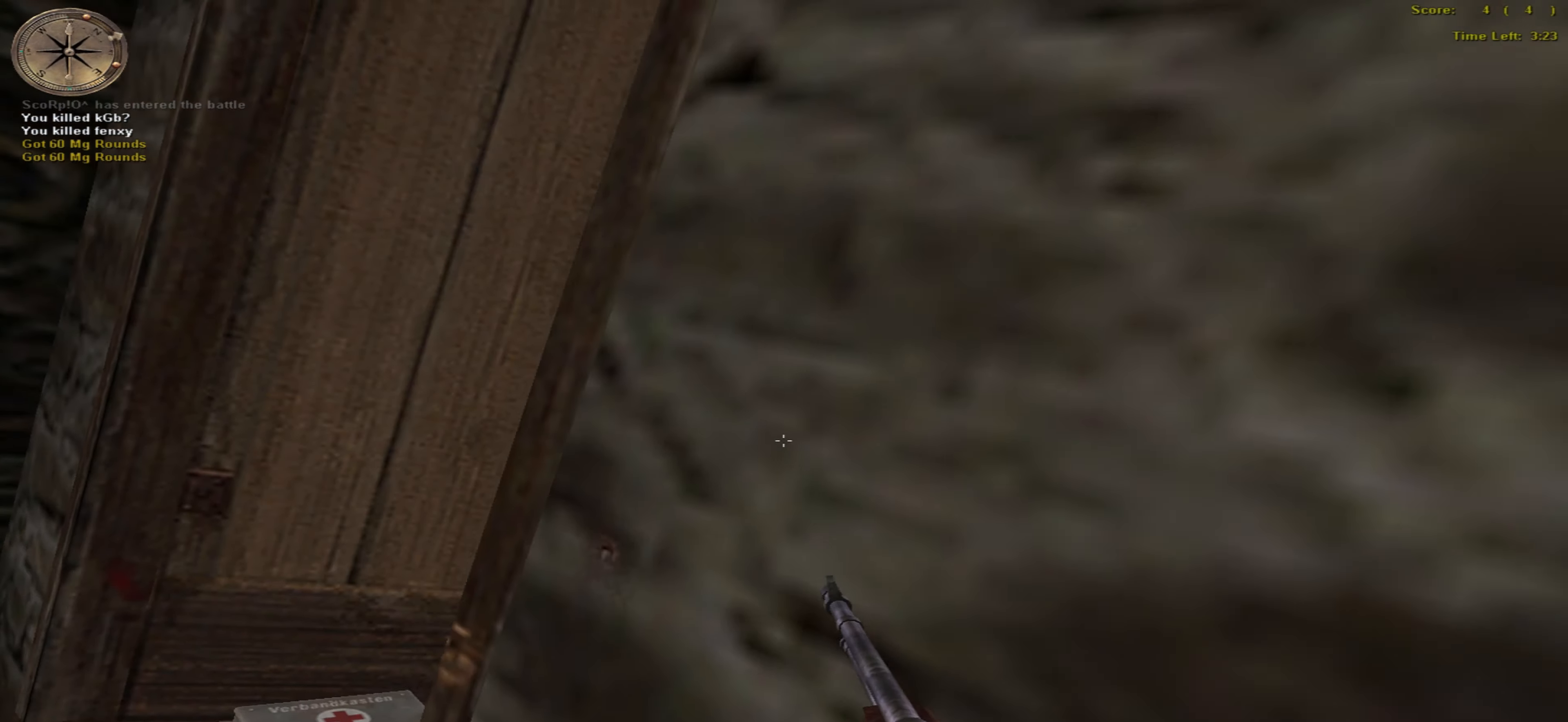
{"keys": ["right"], "mouse": [], "events": [[150, "left", "down"], [200, "down", "up"], [350, "left", "up"], [367, "right", "down"]]}
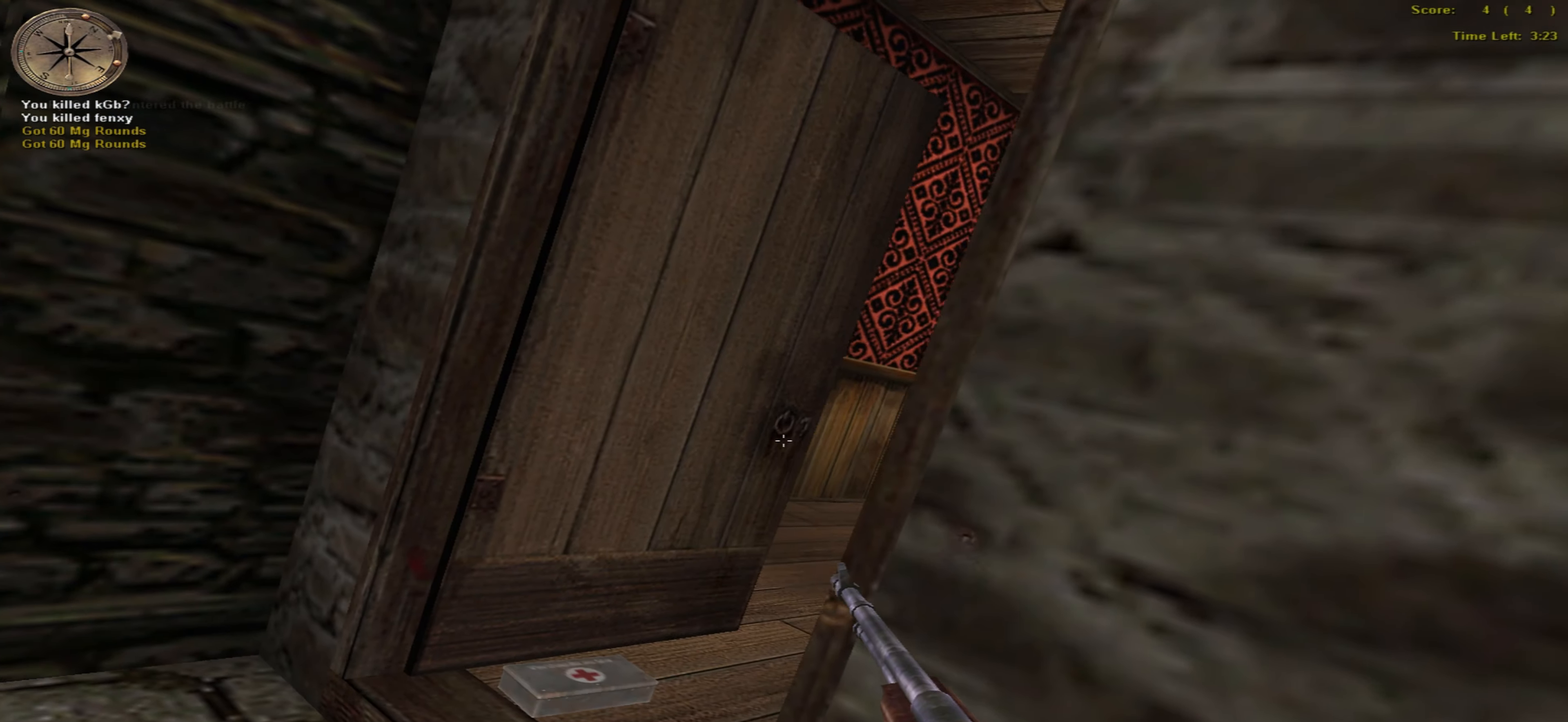
{"keys": ["left"], "mouse": [], "events": [[100, "left", "down"], [117, "right", "up"], [300, "right", "down"], [317, "left", "up"], [434, "left", "down"], [450, "right", "up"]]}